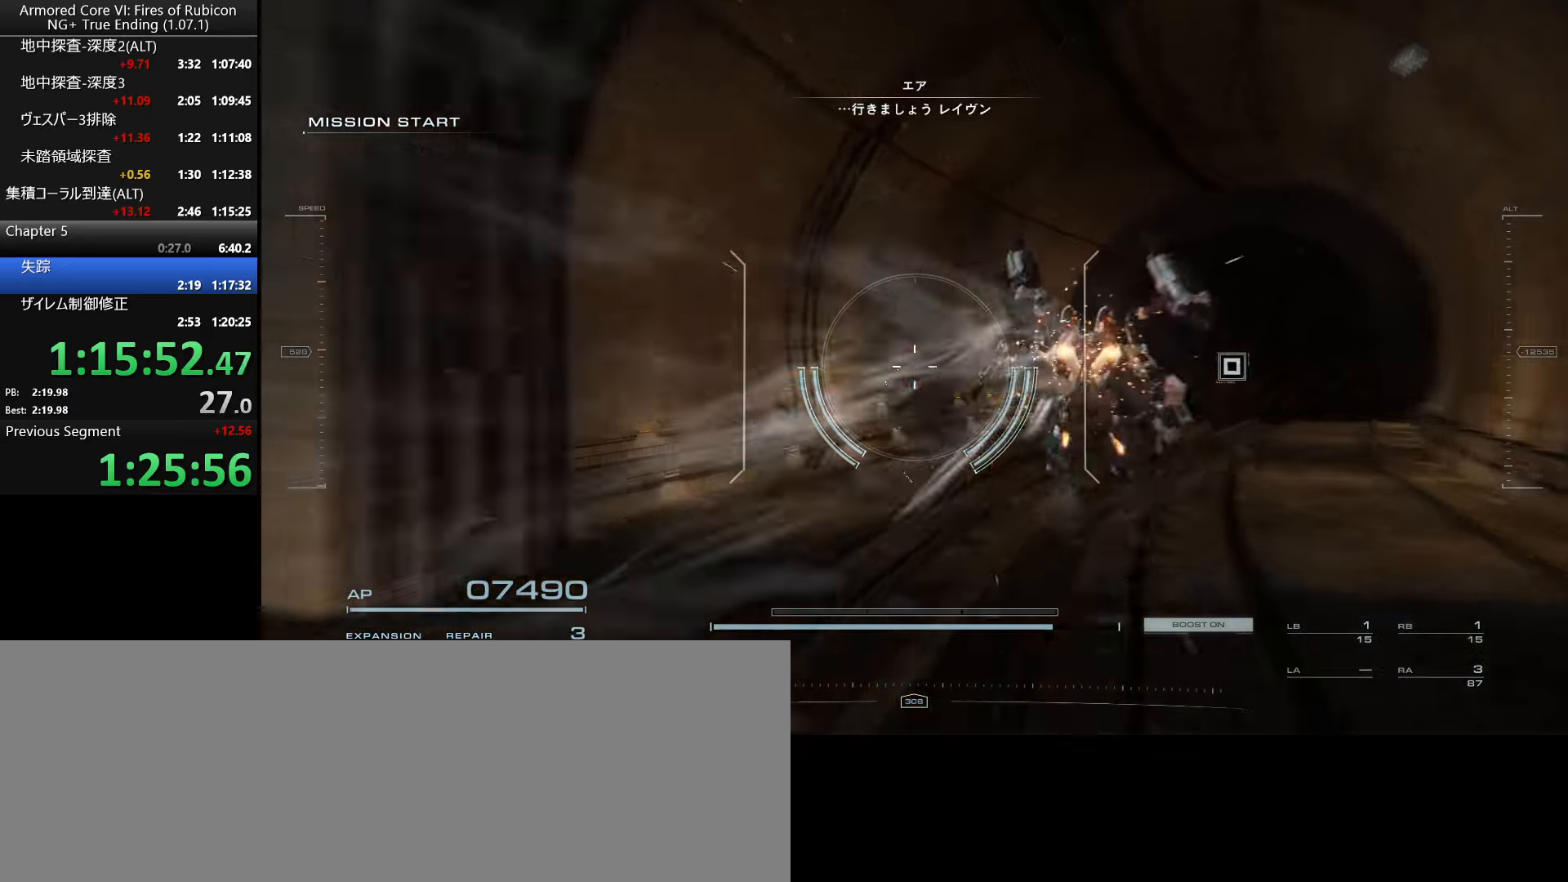
Gameplay with keyboard and mouse; each line is a JSON object with the keys and mouse buttons held at the frame after it. "events" lists presses ("down") and releases ("up") of ".", "/", "1", "2", "3", "4", "5", "6", "a", "alt_l", "alt_r", "b", "backslash", "c", "caps_lock", "comma", "ctrl_l", "ctrl_r", "d", "down", "e", "escape", "f", "f1", "f2", "f3", "f4", "f5", "f6", "g", "h", "i", "j", "k", "l", "lbracket", "left", "m", "n", "o", "p", "q", "quote", "r", "rbracket", "return", "right", "s", "semicolon", "shift_l", "shift_r", "space", "super_l", "super_r", "t", "tab", "tilde", "u", "up", "v", "w", "x", "y", "z", "mouse_left", "mouse_wheel", "mouse_right", "mouse_mb4" and "mouse_mb5" between this image and that frame as [ms after this image, input, new state], when the widget could be followed in between. "mouse_left", "mouse_wheel", "mouse_right", "mouse_mb4", "mouse_mb5" = the "left", "wheel", "right", "mb4", "mb5" buttons of the "mouse" list. No other keys are recorded. "wheel" means that the mouse wheel is clicked or scrolled. Not read: mouse_move.
{"keys": ["ctrl_l"], "mouse": [], "events": [[100, "d", "up"], [400, "ctrl_l", "down"]]}
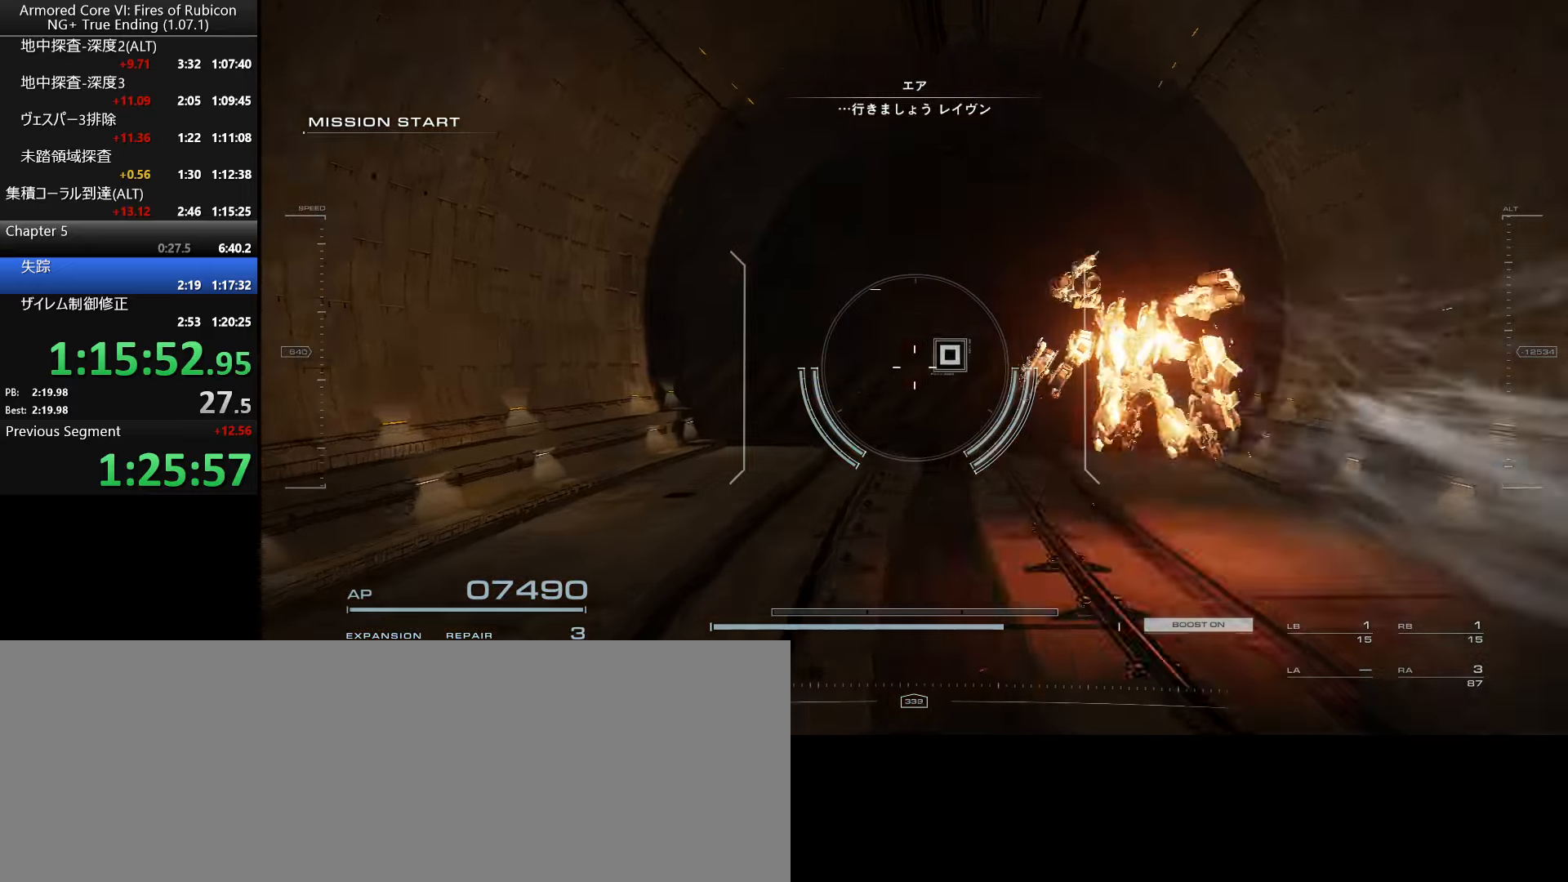
{"keys": [], "mouse": [], "events": [[33, "ctrl_l", "up"], [150, "f", "down"], [217, "f", "up"], [300, "f", "down"], [367, "f", "up"]]}
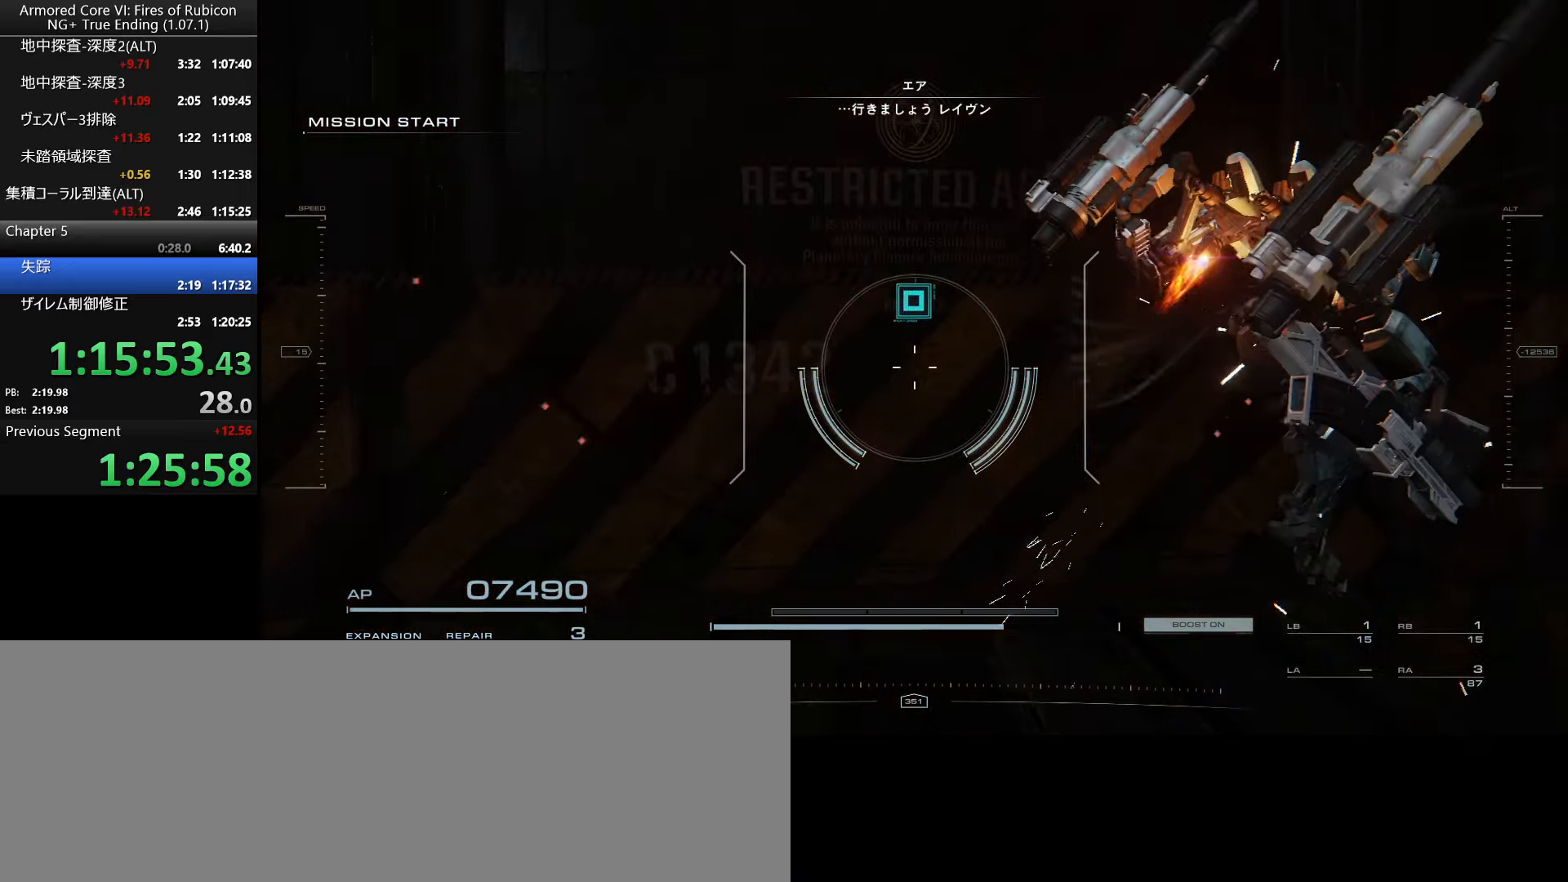
{"keys": ["w"], "mouse": [], "events": [[33, "w", "down"]]}
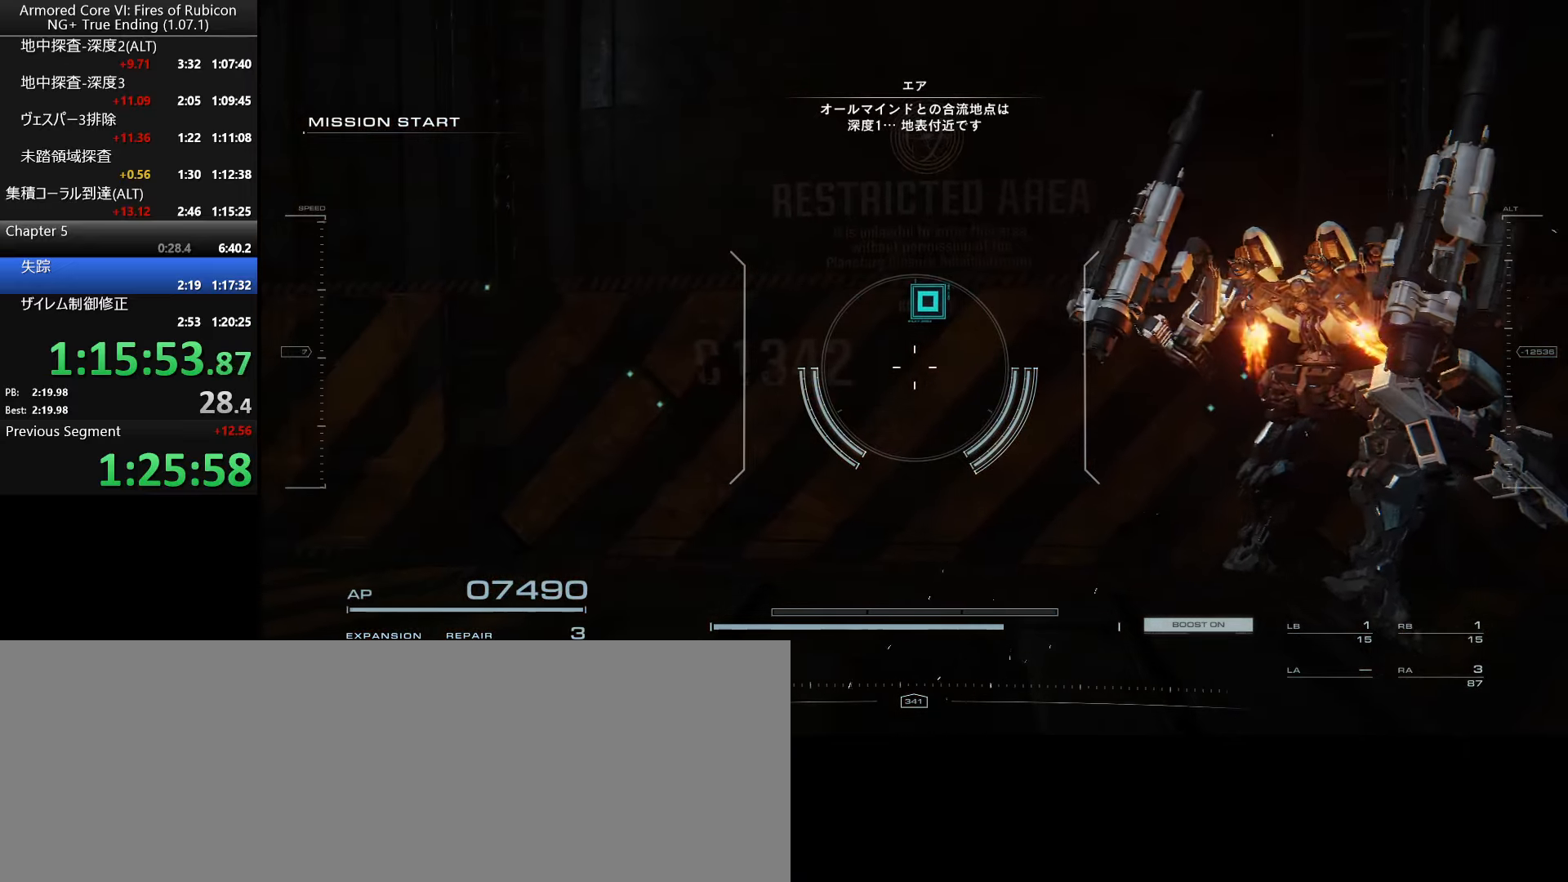
{"keys": ["w"], "mouse": [], "events": []}
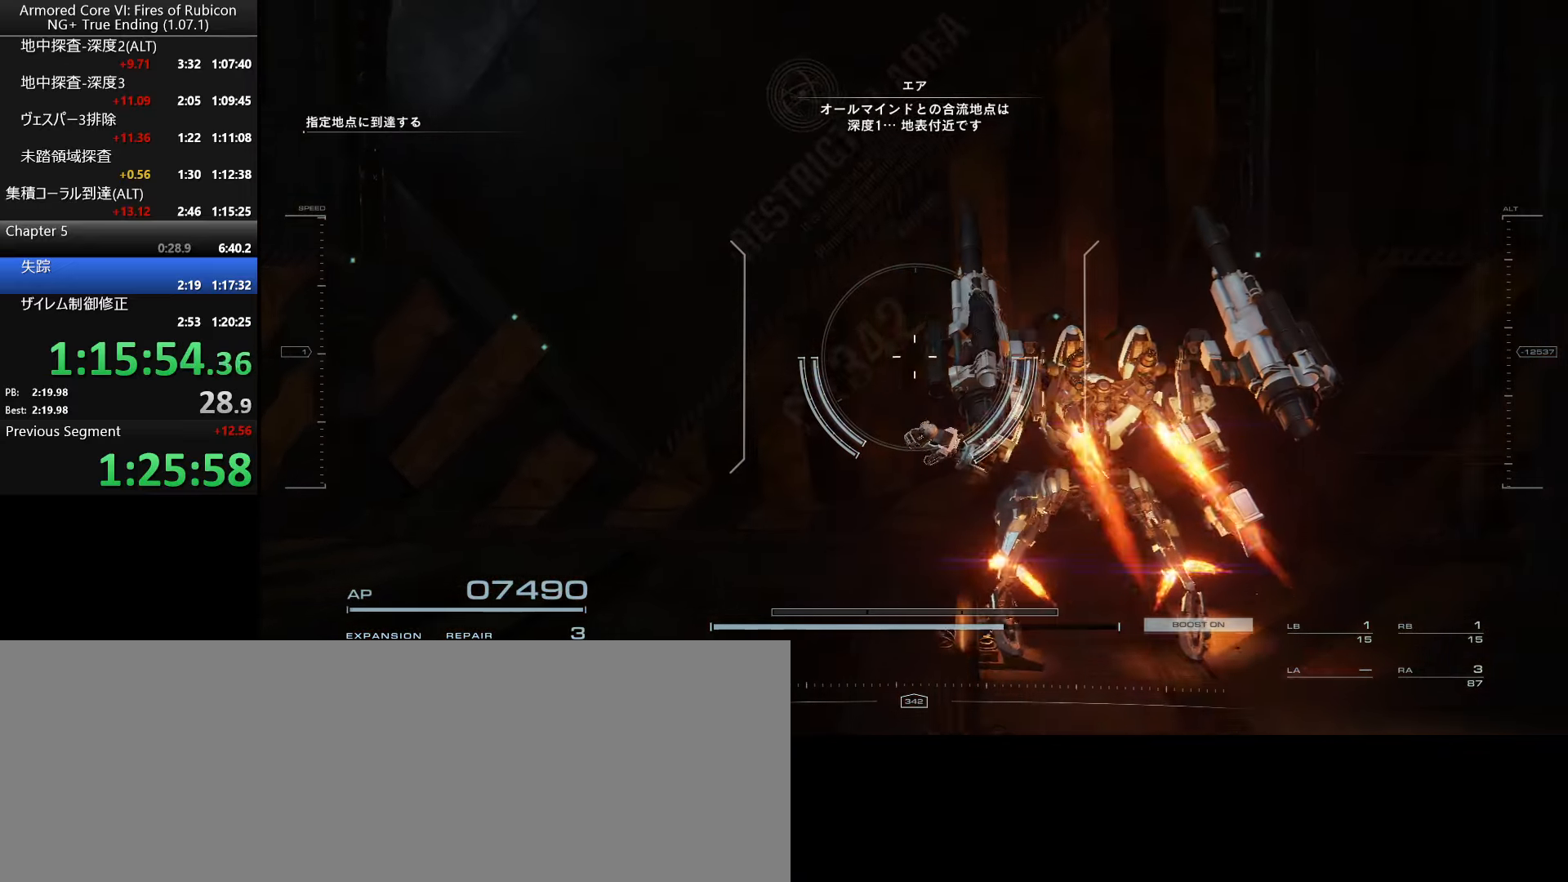
{"keys": ["shift_l", "w"], "mouse": [], "events": [[433, "shift_l", "down"]]}
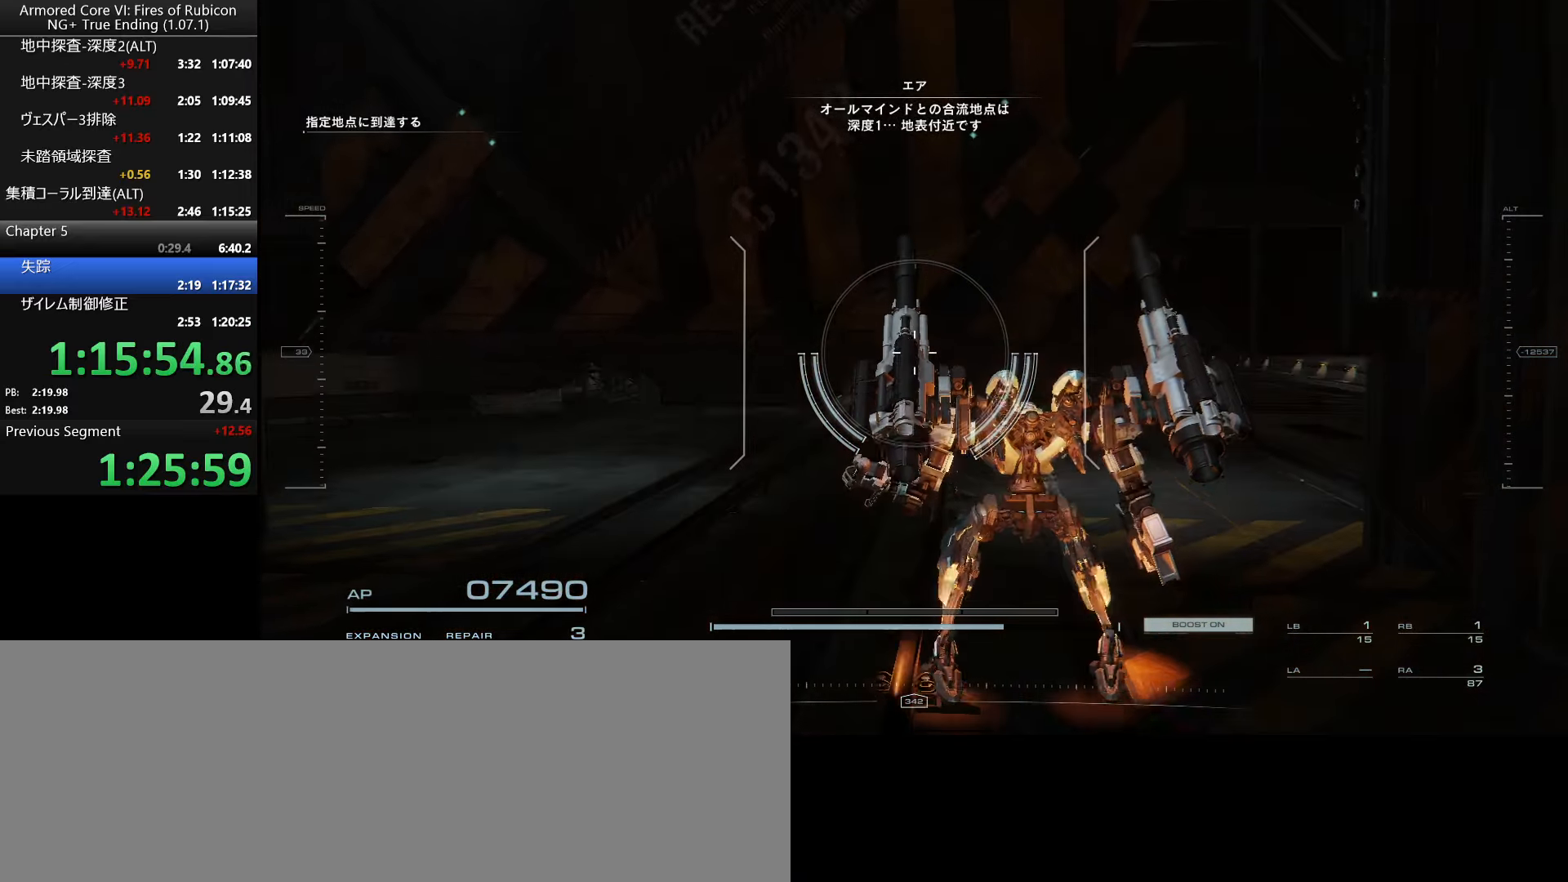
{"keys": ["w"], "mouse": [], "events": [[67, "e", "down"], [83, "shift_l", "up"], [100, "q", "down"], [200, "q", "up"], [217, "e", "up"], [383, "v", "down"], [467, "v", "up"]]}
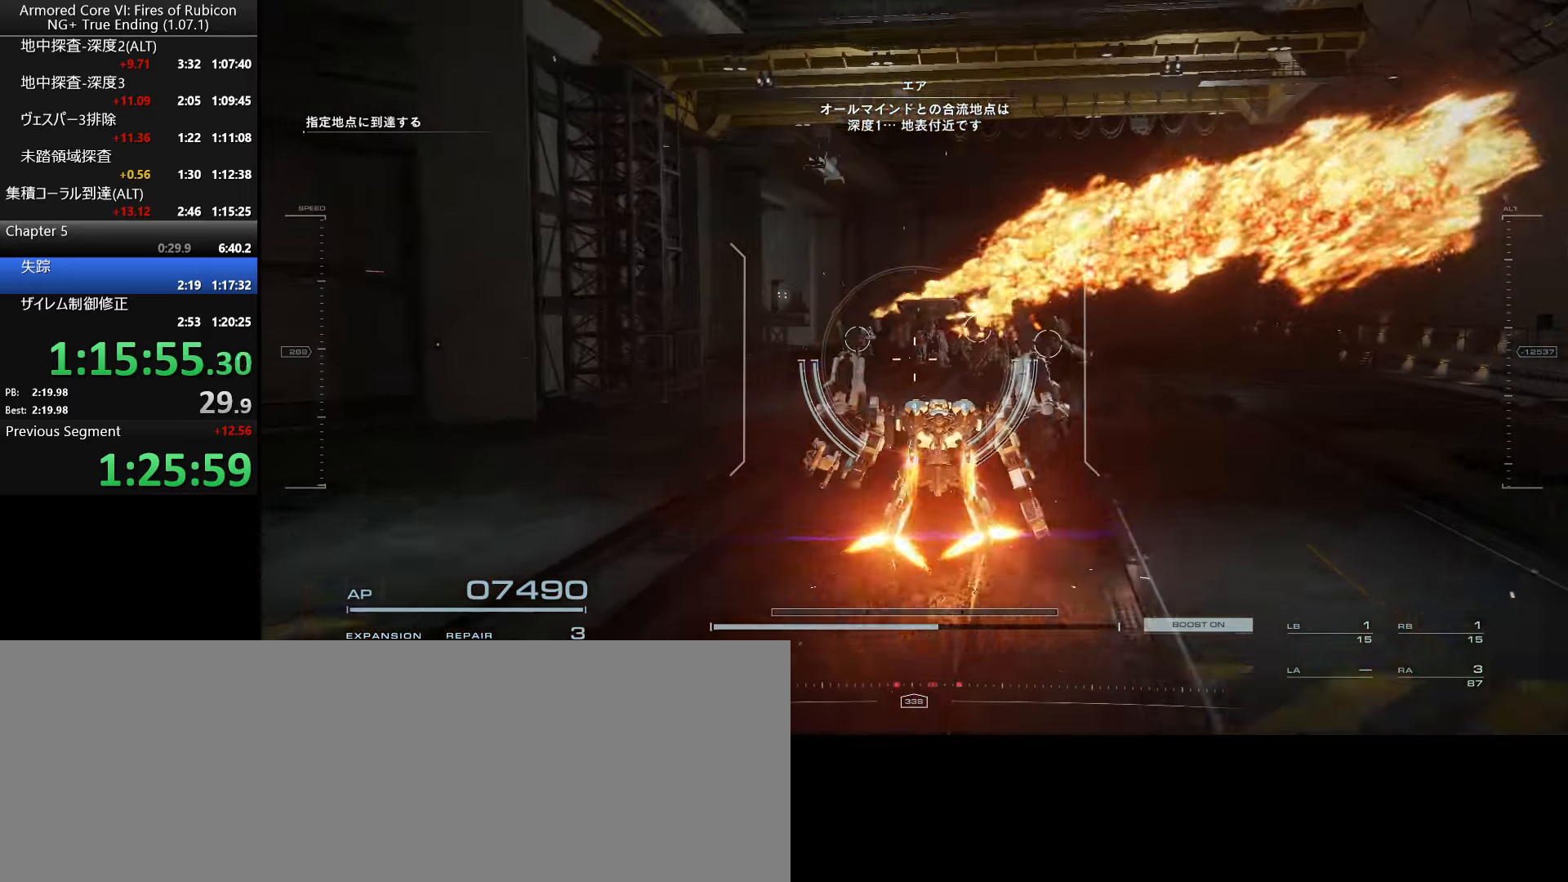
{"keys": ["w"], "mouse": [], "events": []}
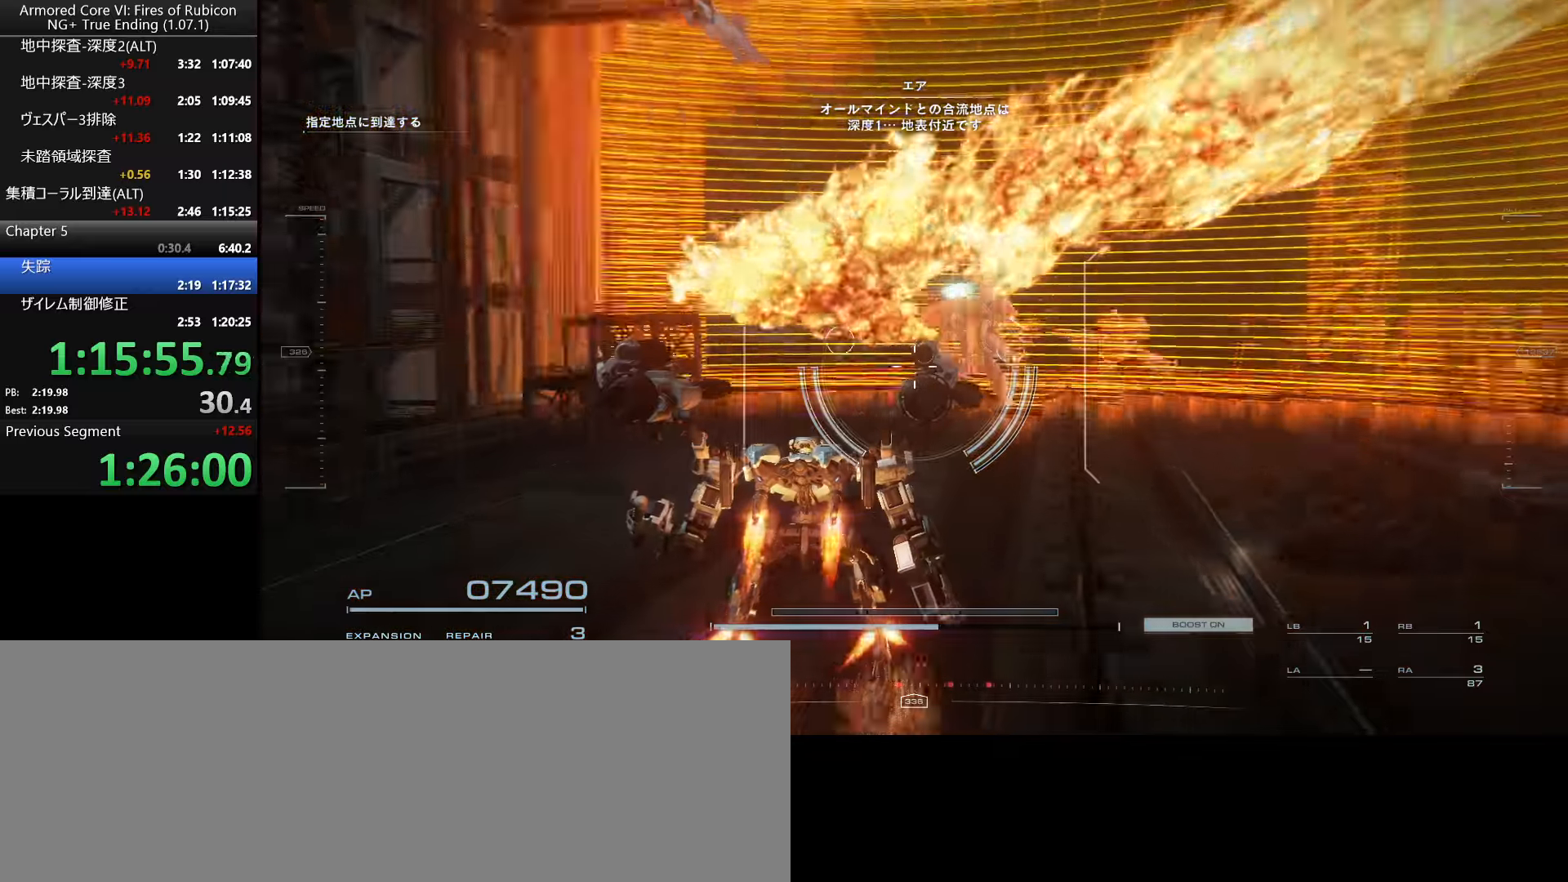
{"keys": ["shift_l", "w"], "mouse": [], "events": [[350, "mouse_right", "down"], [417, "shift_l", "down"], [450, "mouse_right", "up"]]}
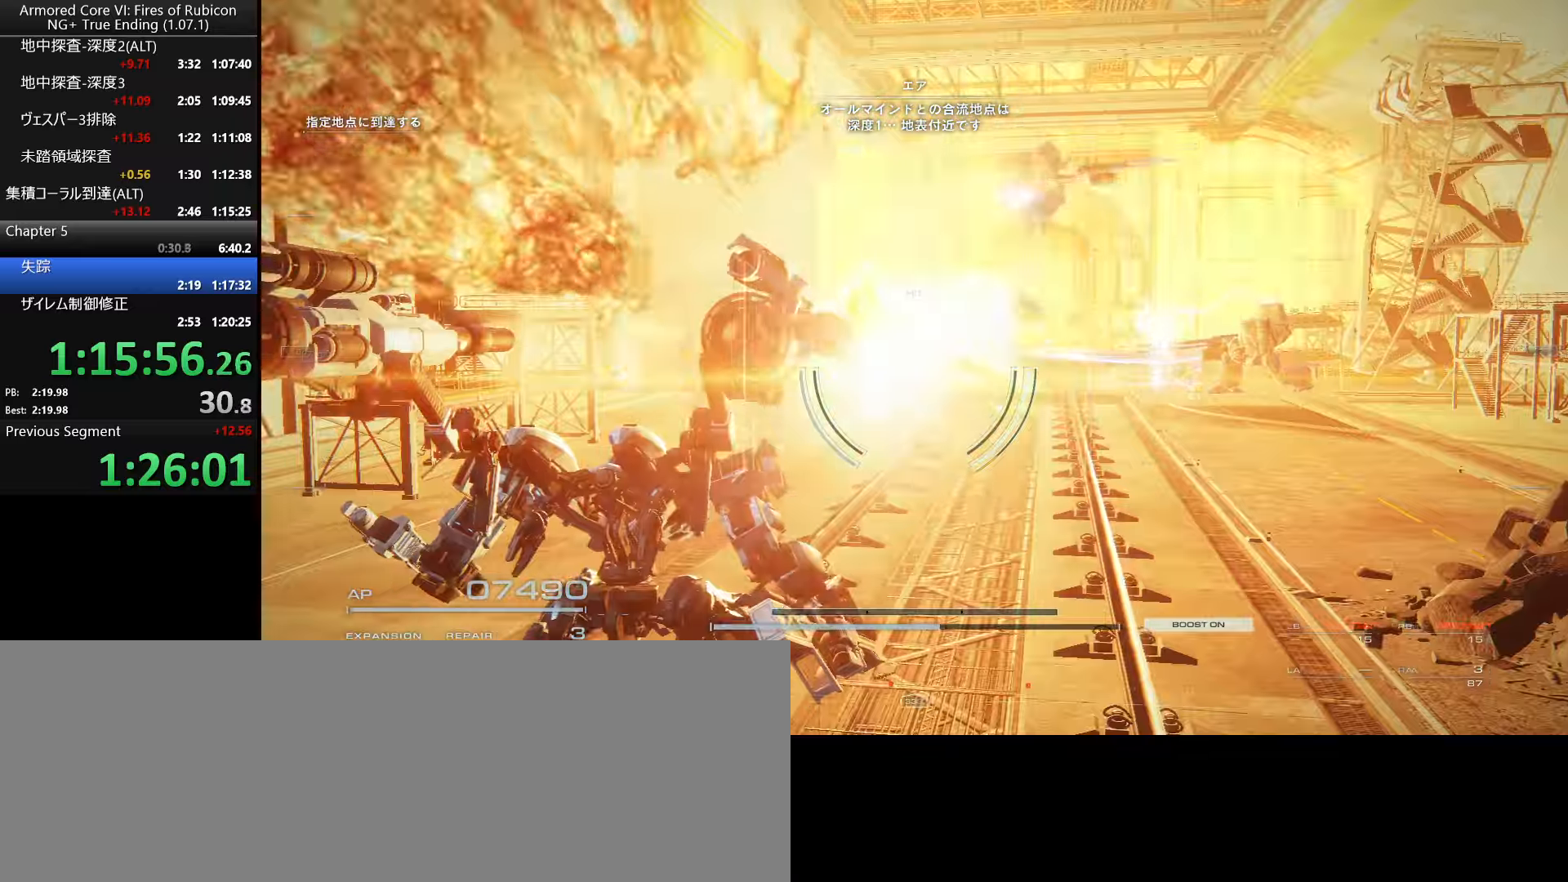
{"keys": ["w"], "mouse": [], "events": [[50, "shift_l", "up"], [84, "mouse_wheel", "down"], [234, "mouse_wheel", "up"]]}
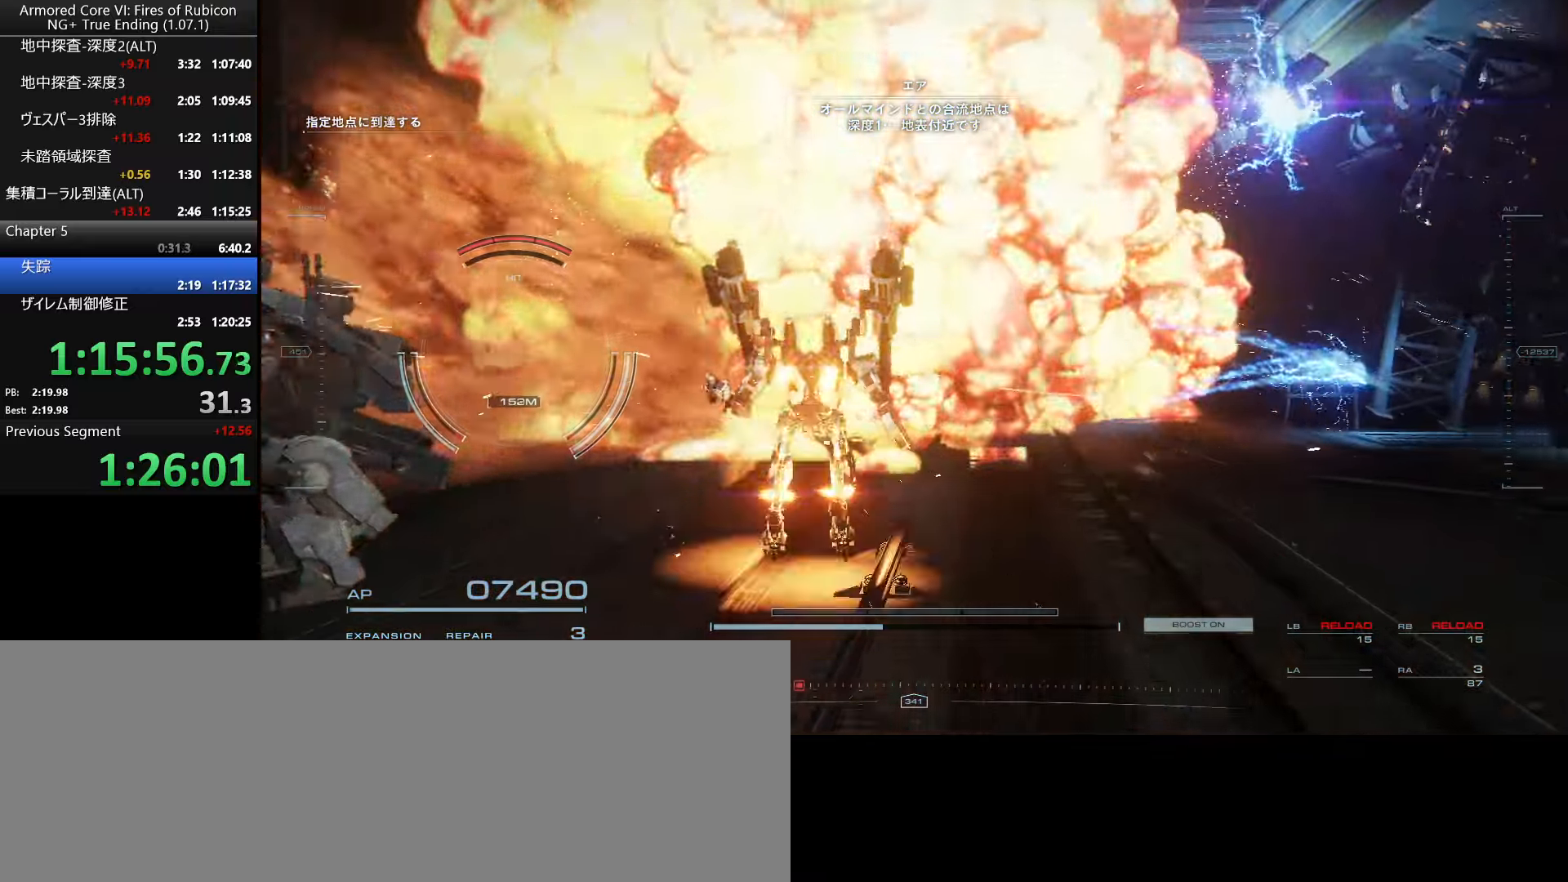
{"keys": ["w"], "mouse": [], "events": []}
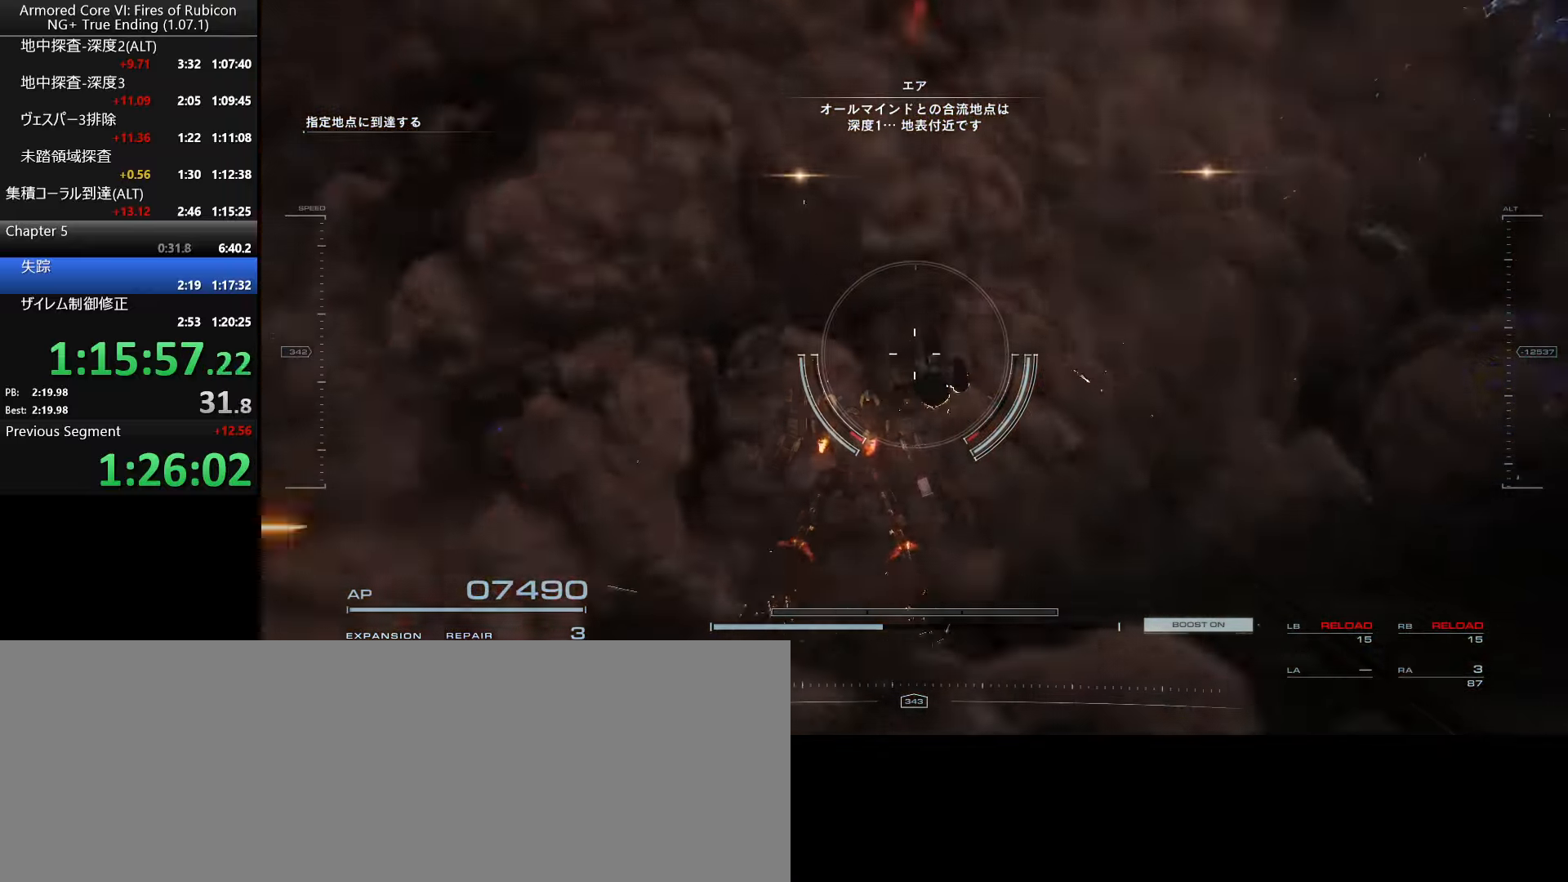
{"keys": ["w"], "mouse": [], "events": []}
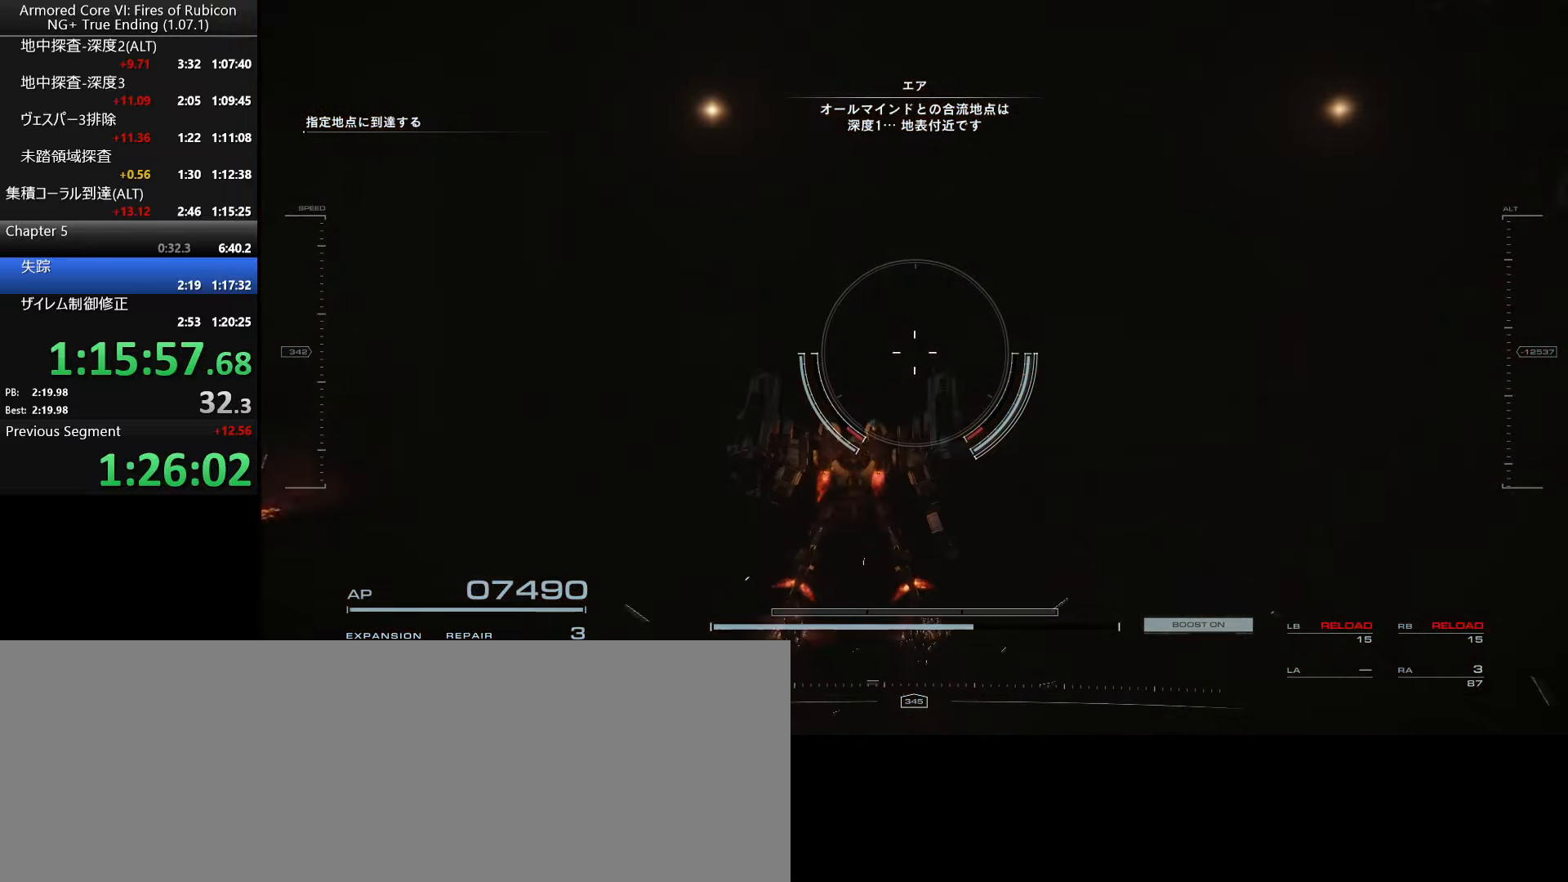
{"keys": [], "mouse": [], "events": [[200, "d", "down"], [267, "d", "up"], [400, "w", "up"]]}
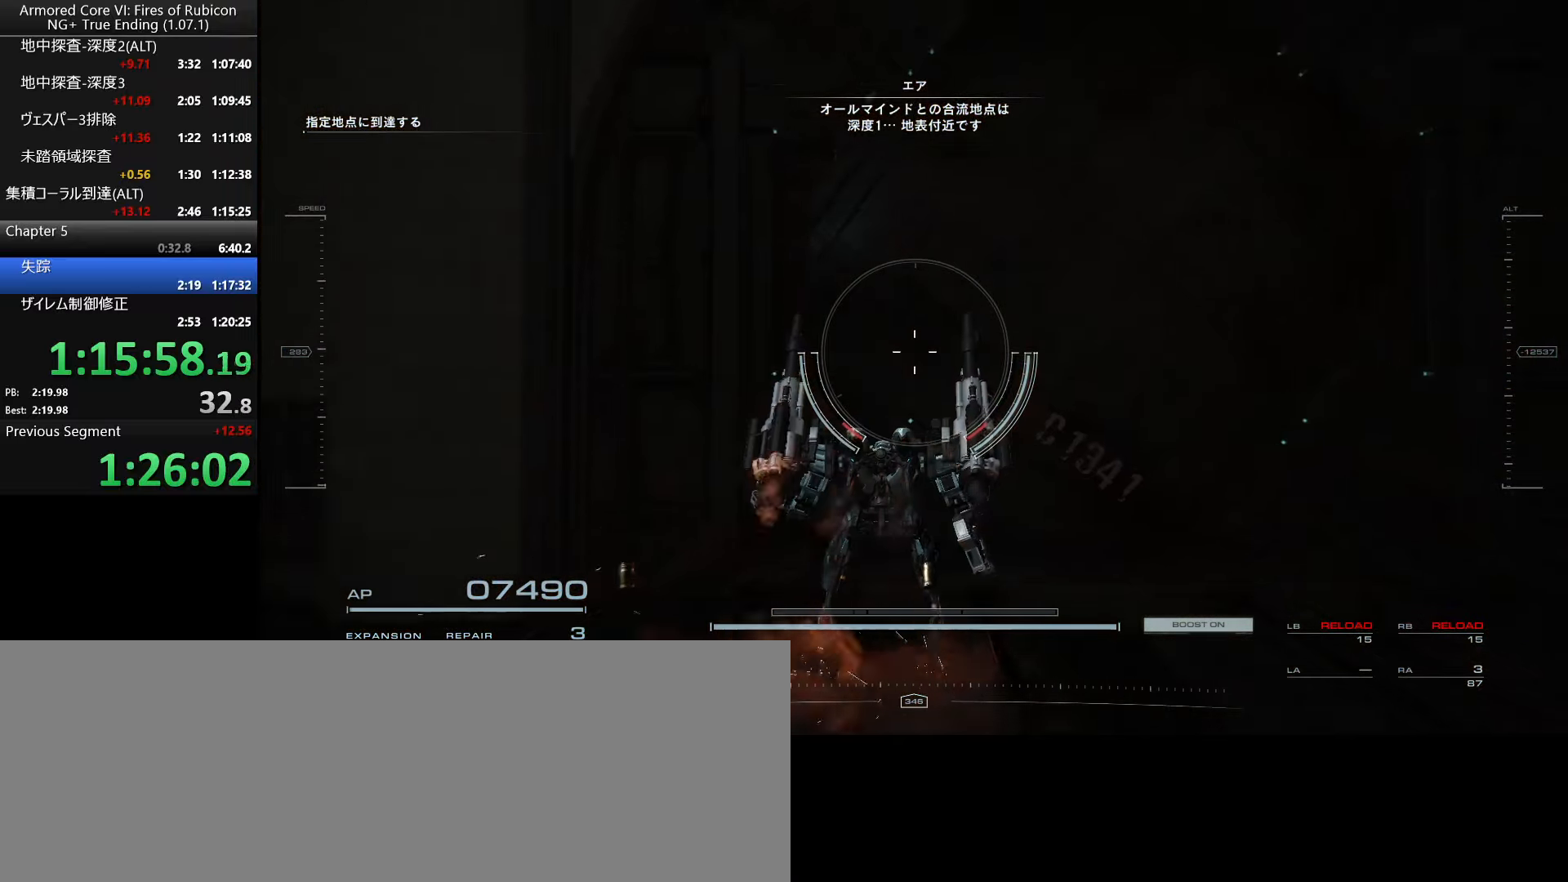
{"keys": [], "mouse": [], "events": [[317, "ctrl_l", "down"], [400, "ctrl_l", "up"]]}
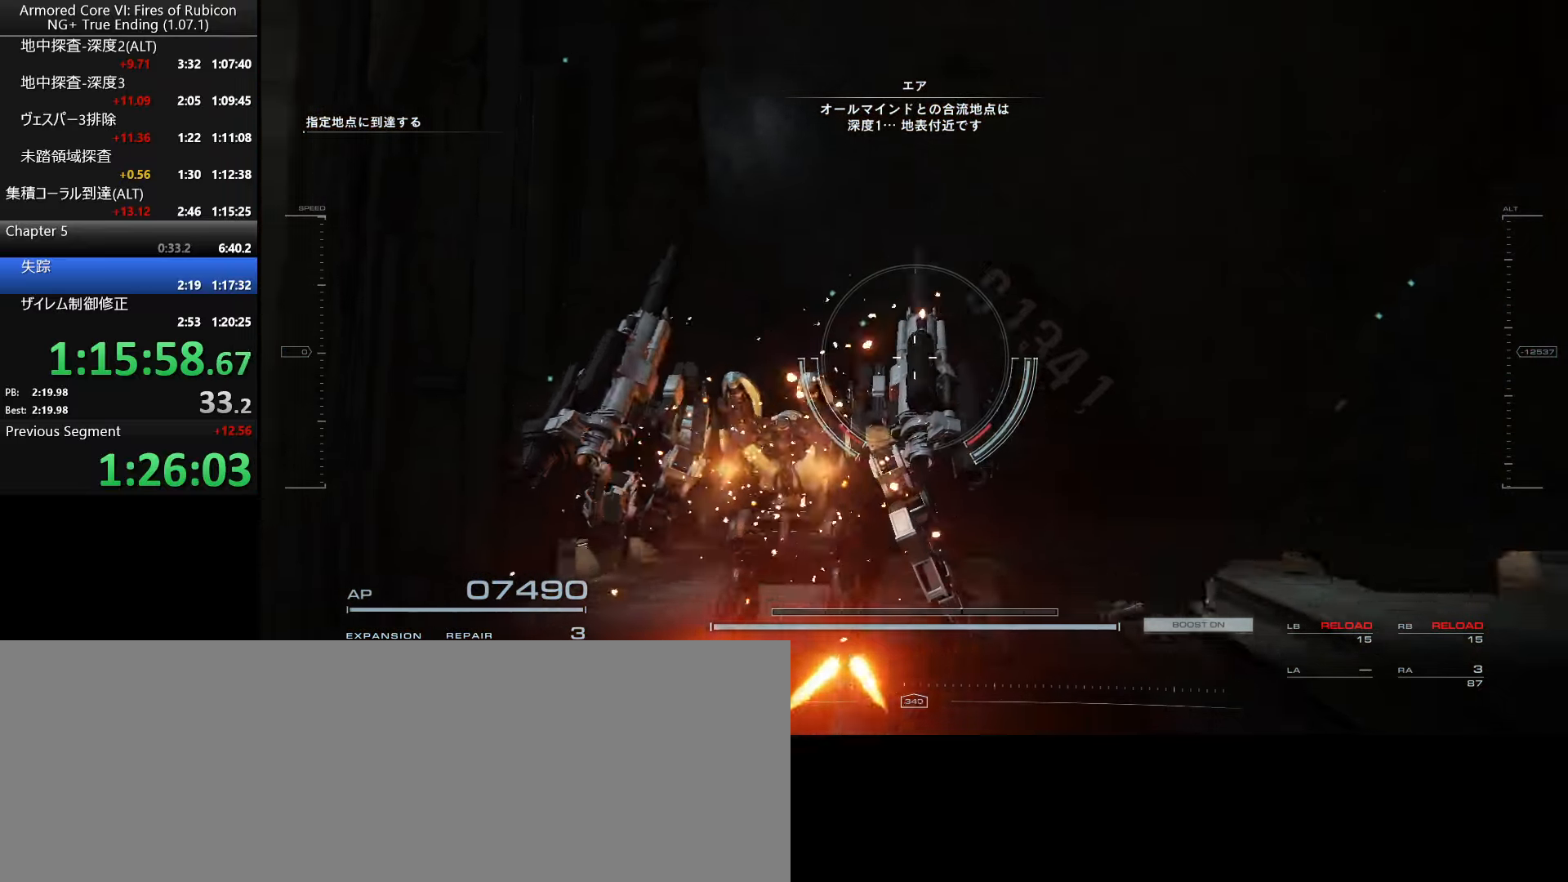
{"keys": [], "mouse": [], "events": []}
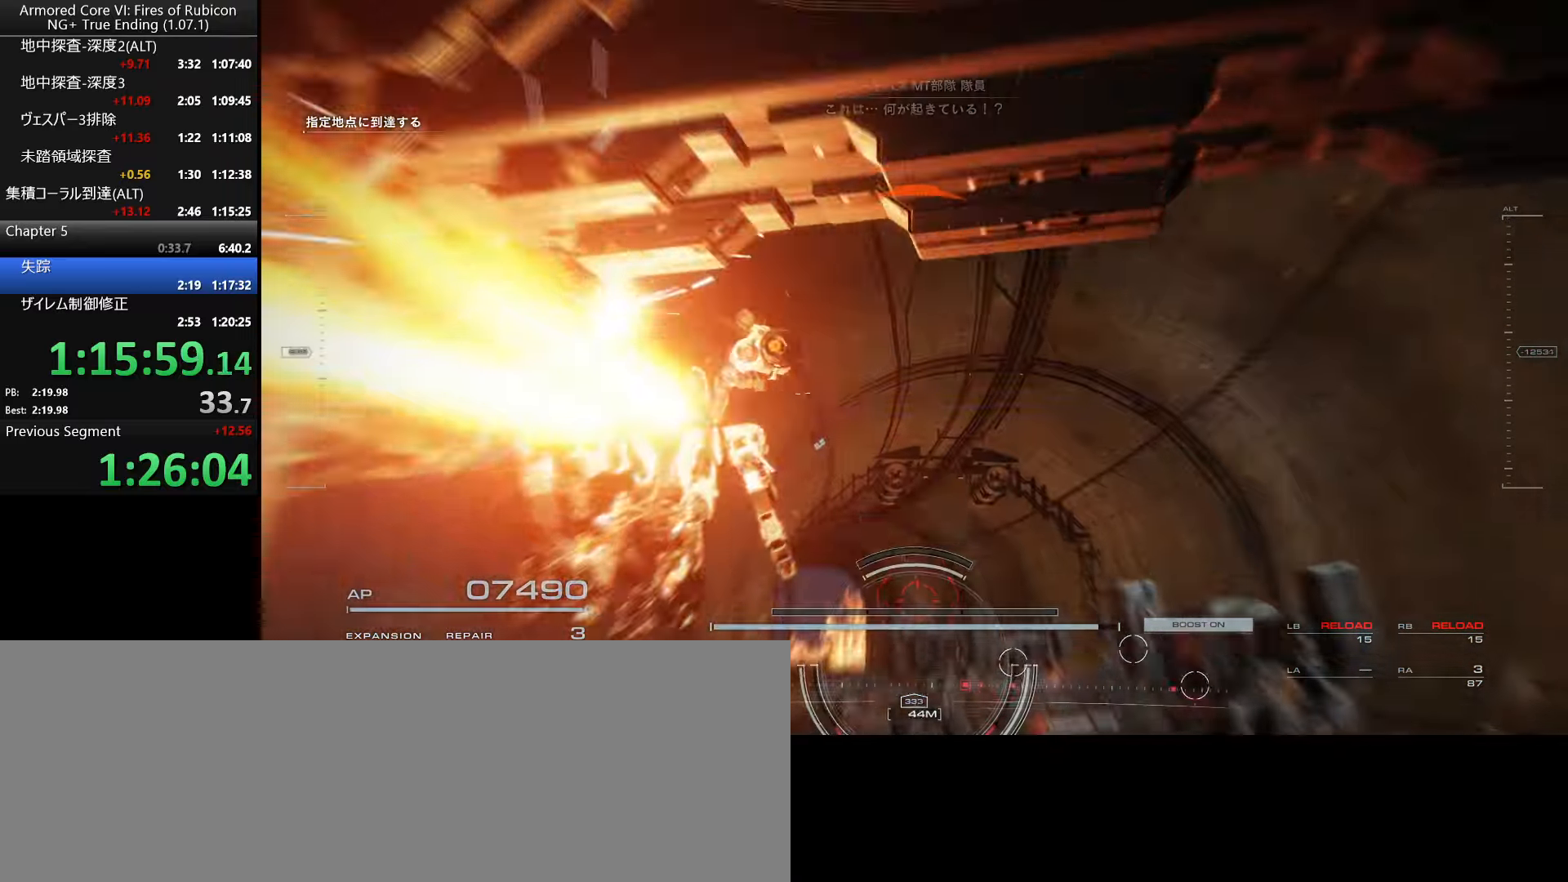
{"keys": [], "mouse": [], "events": []}
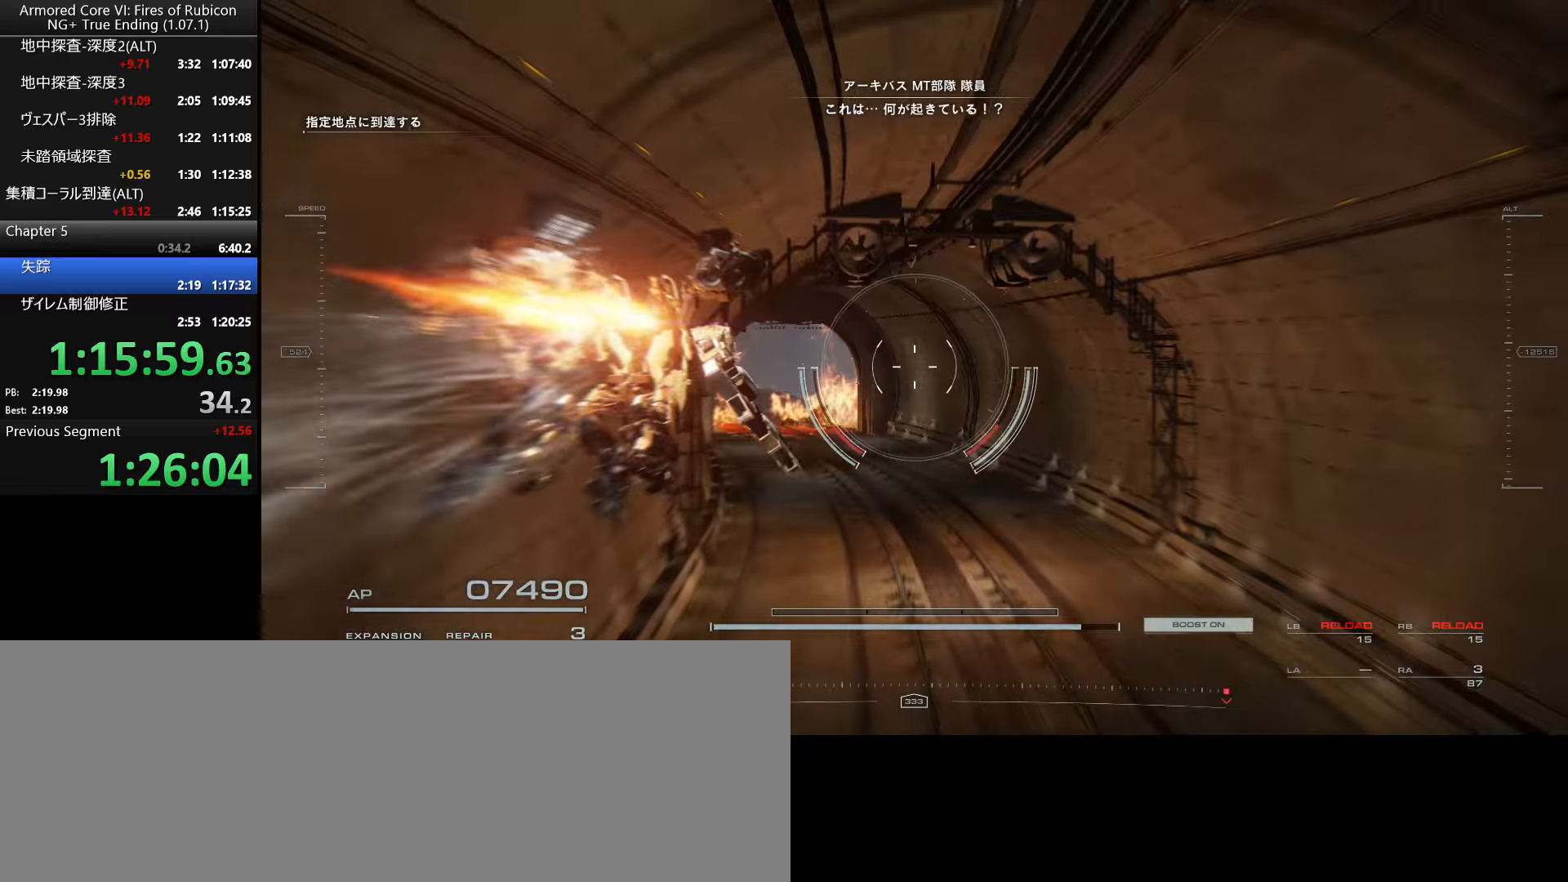
{"keys": [], "mouse": [], "events": []}
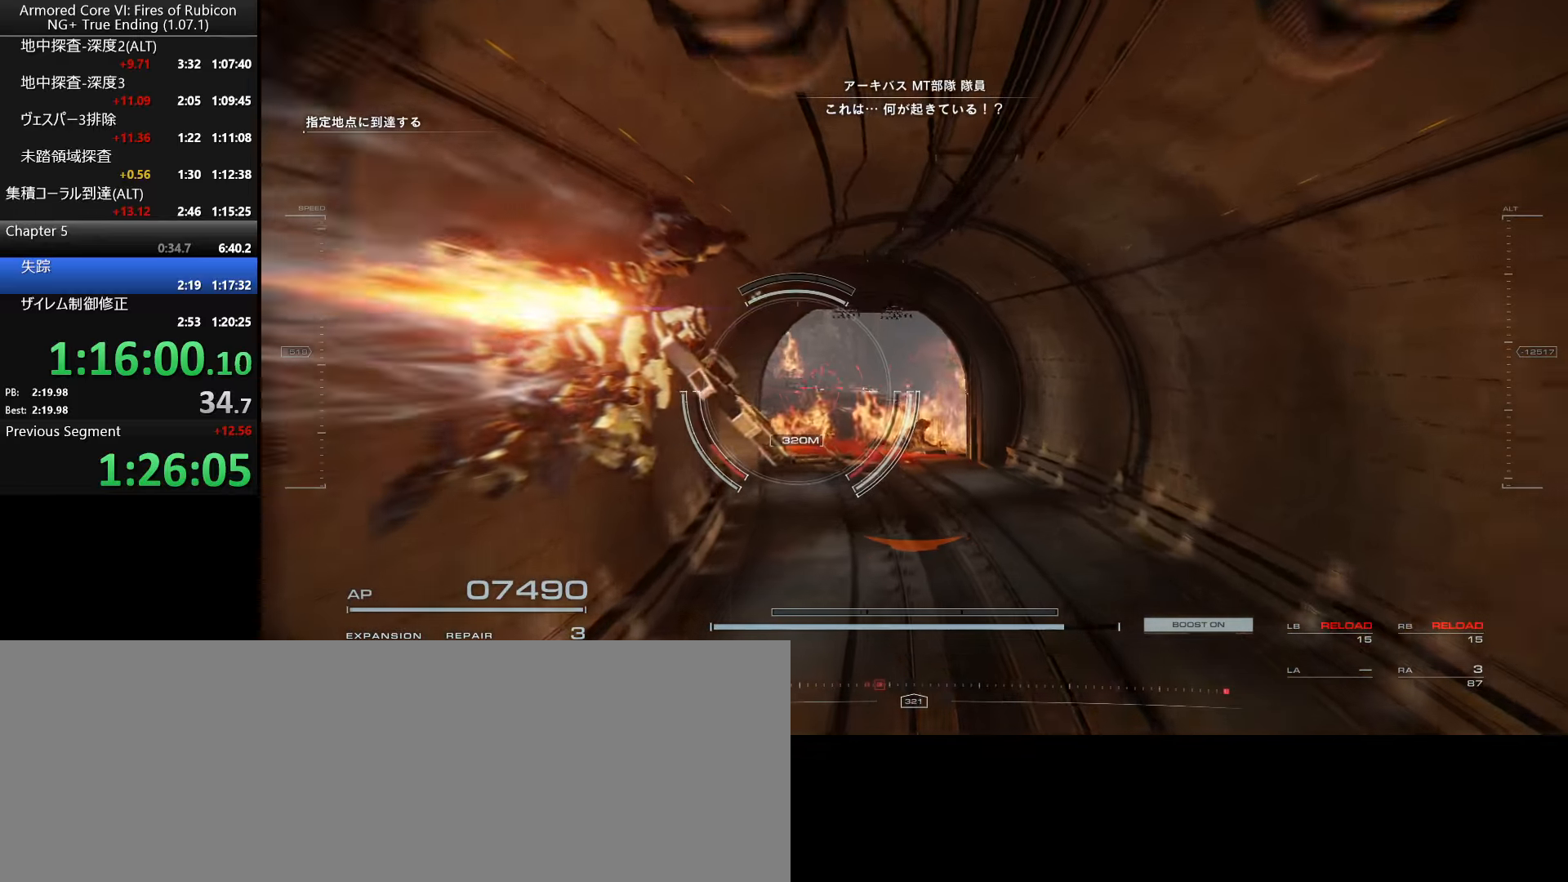
{"keys": [], "mouse": [], "events": []}
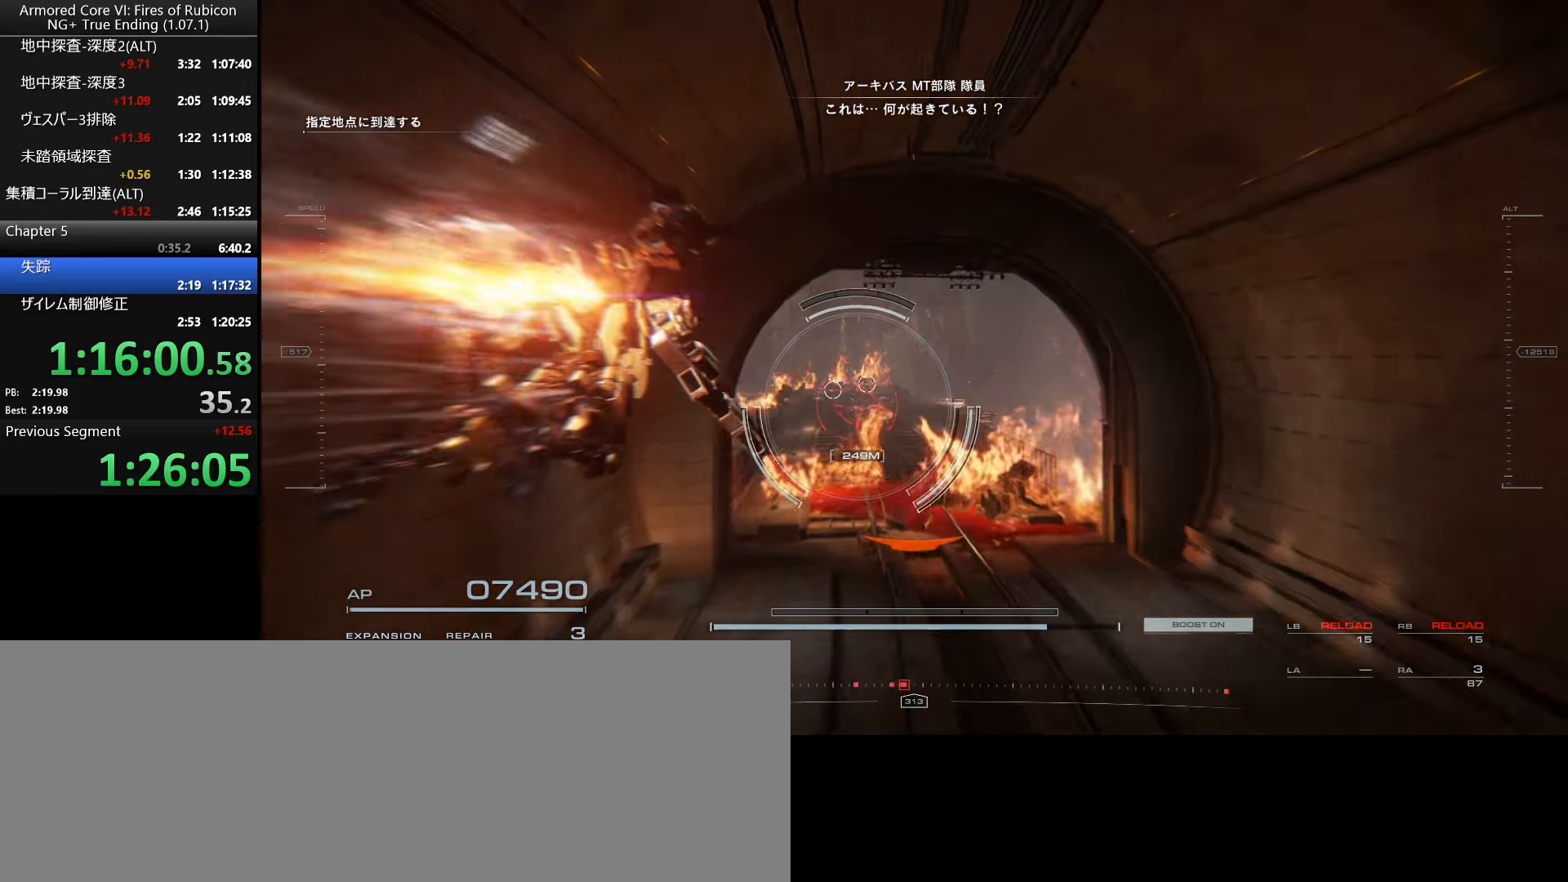
{"keys": [], "mouse": [], "events": [[400, "a", "down"], [500, "a", "up"]]}